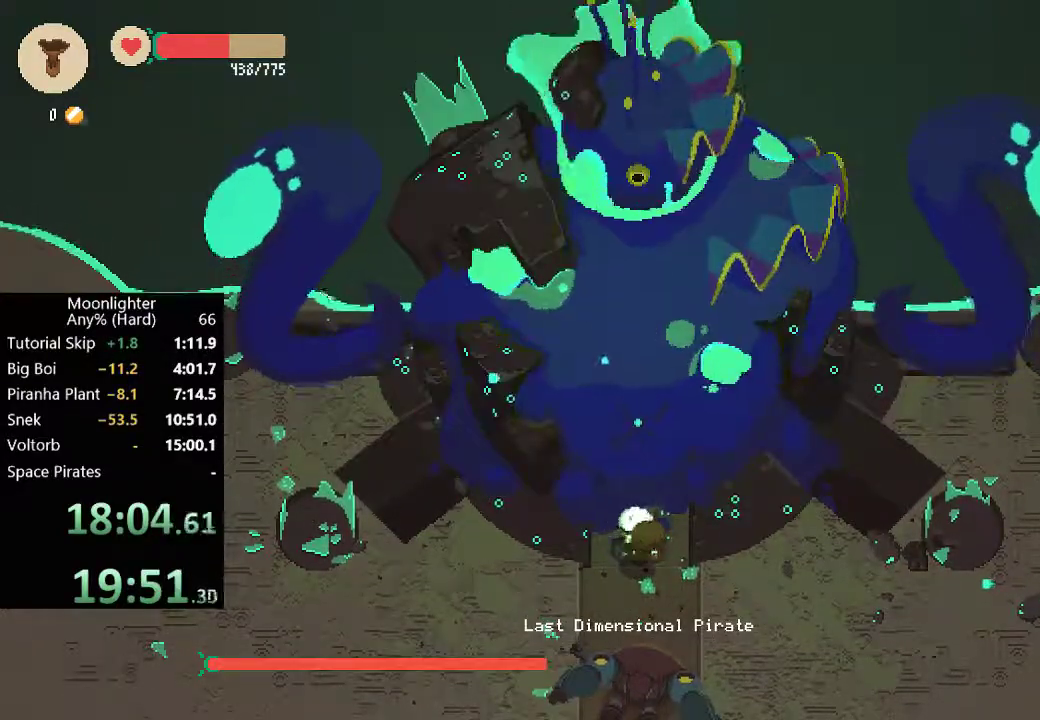
Gameplay with a controller (Xbox layout); each line is a JSON object with the inputs held at the frame after it. "events" lists button and stick changes between this image and that frame as [ms after this image, input, new state], when the widget could be followed in between. Not read: R3 right_stick.
{"buttons": [], "left_stick": "center"}
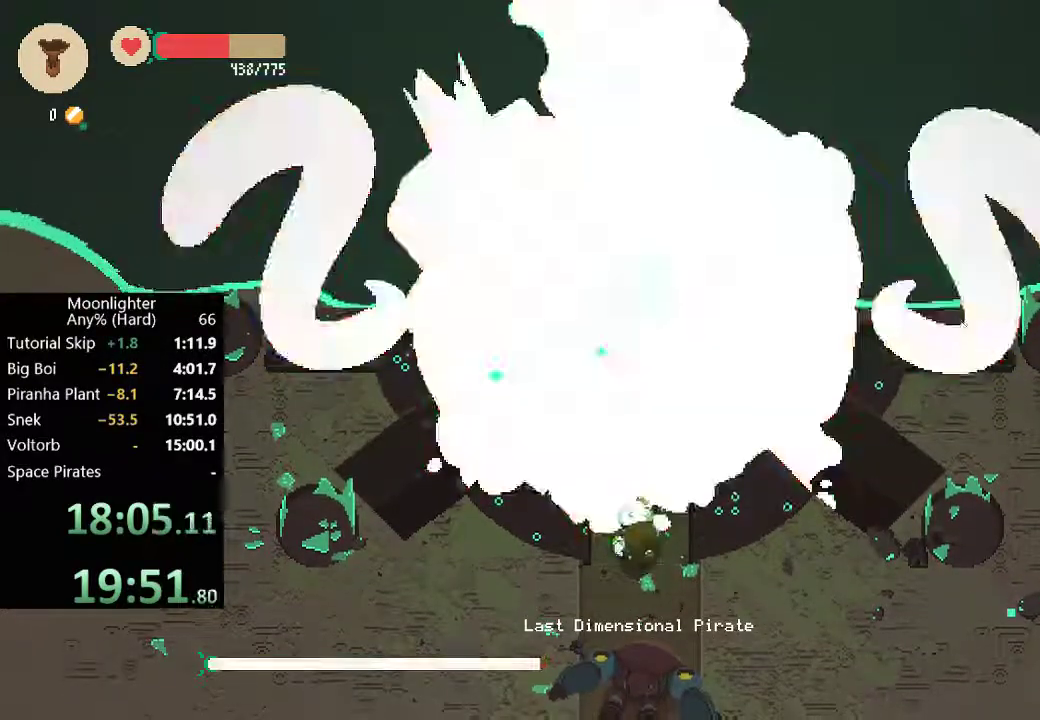
{"buttons": [], "left_stick": "center", "events": [[83, "X", "down"], [150, "X", "up"], [217, "X", "down"], [317, "X", "up"], [383, "X", "down"], [450, "X", "up"]]}
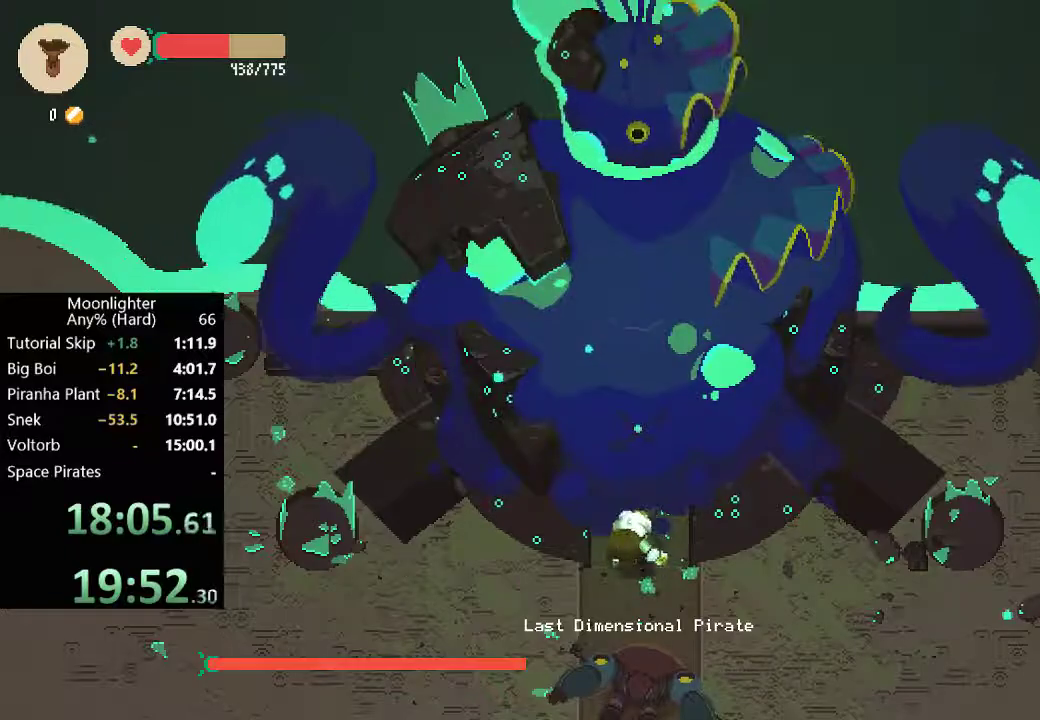
{"buttons": [], "left_stick": "center", "events": [[50, "X", "down"], [117, "X", "up"], [183, "X", "down"], [283, "X", "up"], [350, "X", "down"], [417, "X", "up"]]}
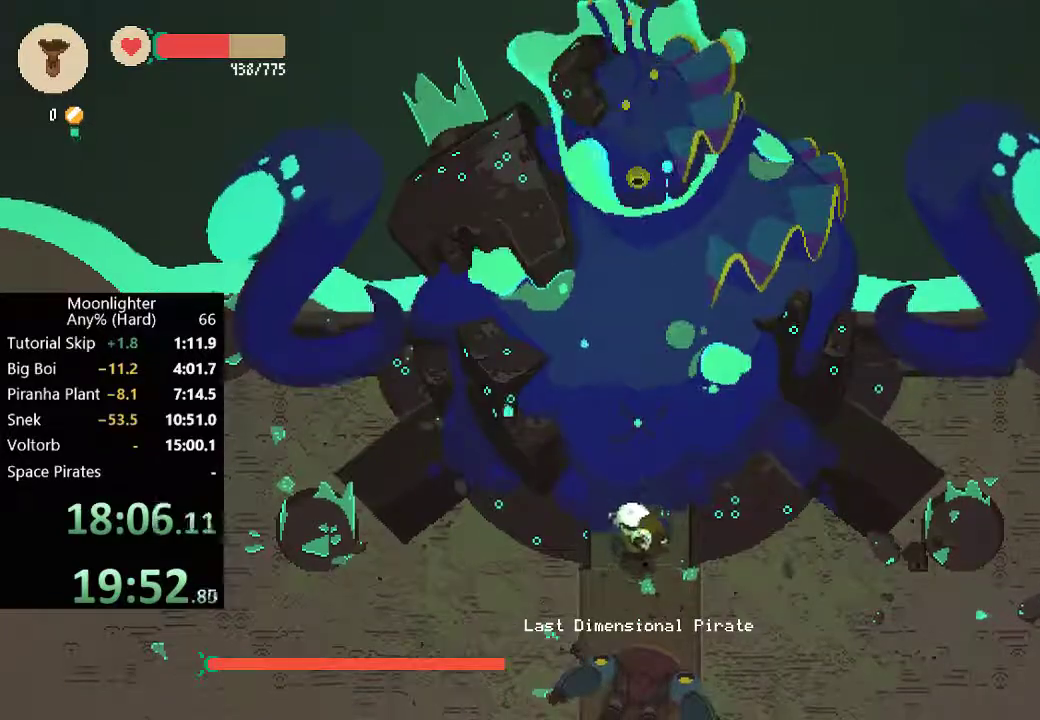
{"buttons": ["X"], "left_stick": "center", "events": [[17, "X", "down"], [83, "X", "up"], [150, "X", "down"], [250, "X", "up"], [450, "X", "down"]]}
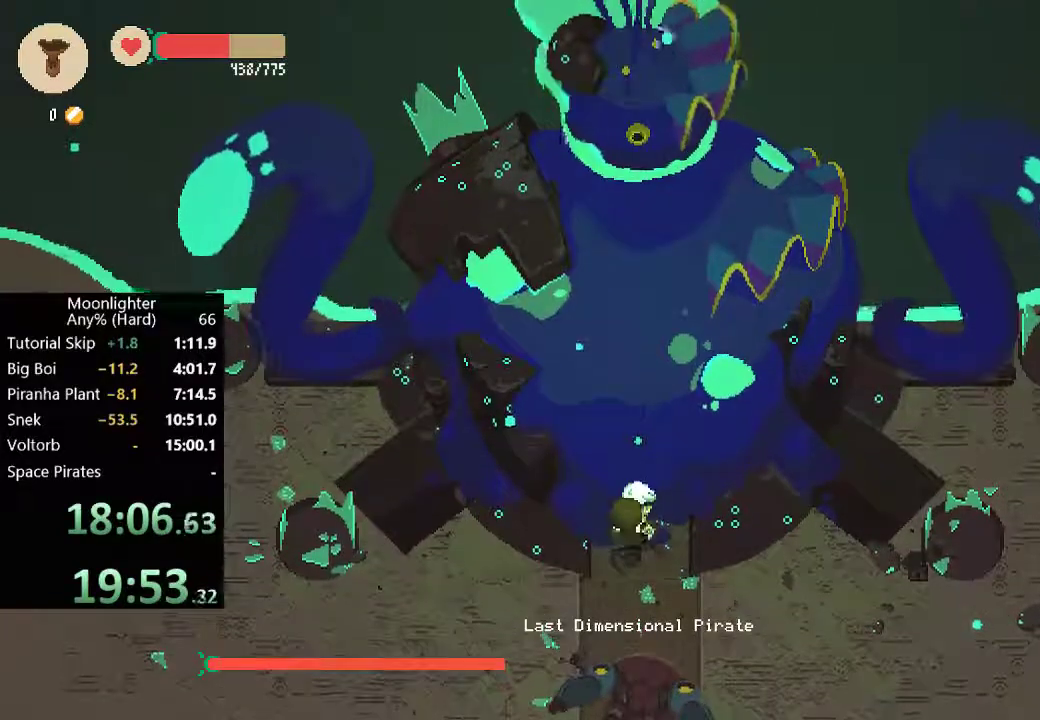
{"buttons": [], "left_stick": "center", "events": [[17, "X", "up"], [83, "X", "down"], [183, "X", "up"], [250, "X", "down"], [317, "X", "up"], [383, "X", "down"], [450, "X", "up"]]}
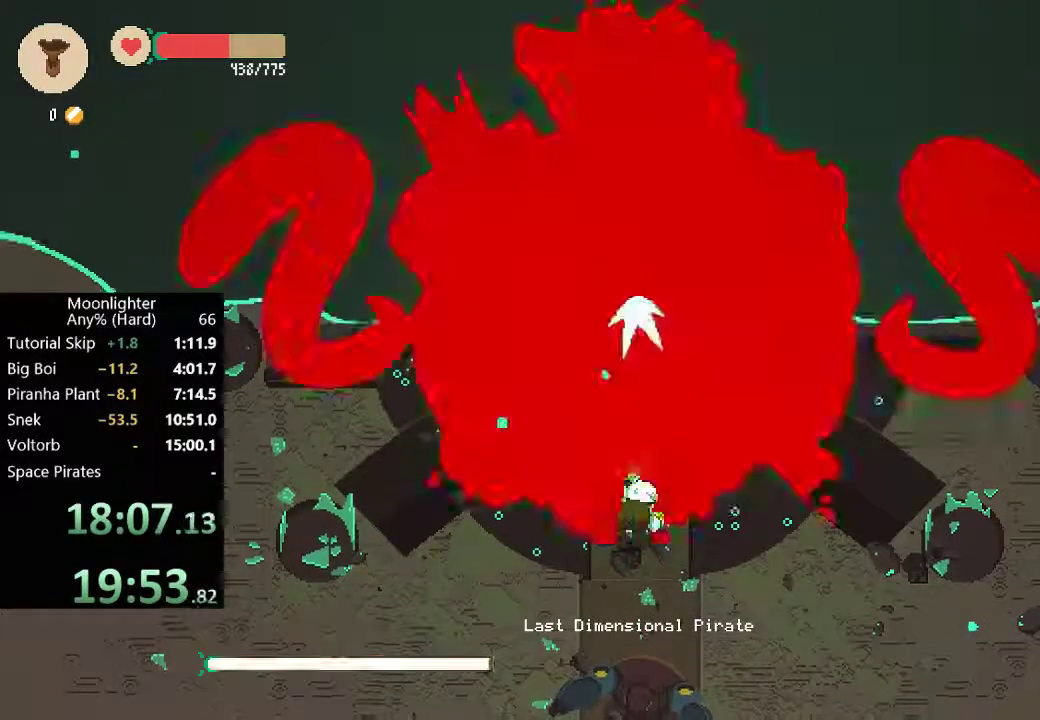
{"buttons": ["X"], "left_stick": "center", "events": [[50, "X", "down"], [117, "X", "up"], [283, "X", "down"], [383, "X", "up"], [450, "X", "down"]]}
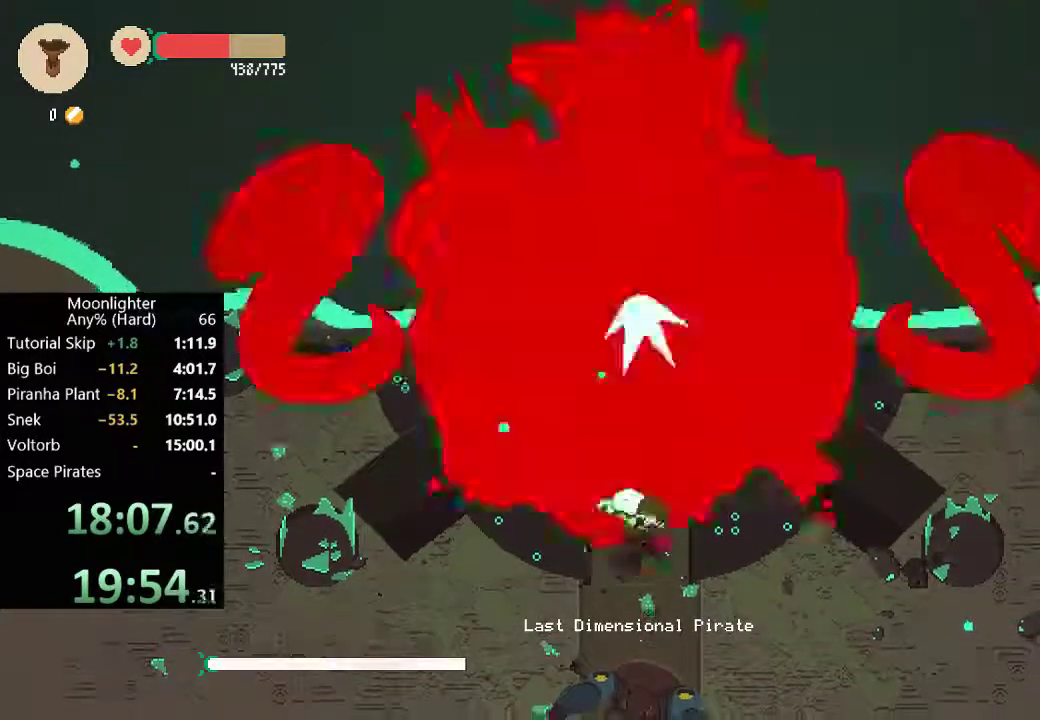
{"buttons": ["X"], "left_stick": "center", "events": [[50, "X", "up"], [117, "X", "down"], [183, "X", "up"], [250, "X", "down"], [350, "X", "up"], [417, "X", "down"]]}
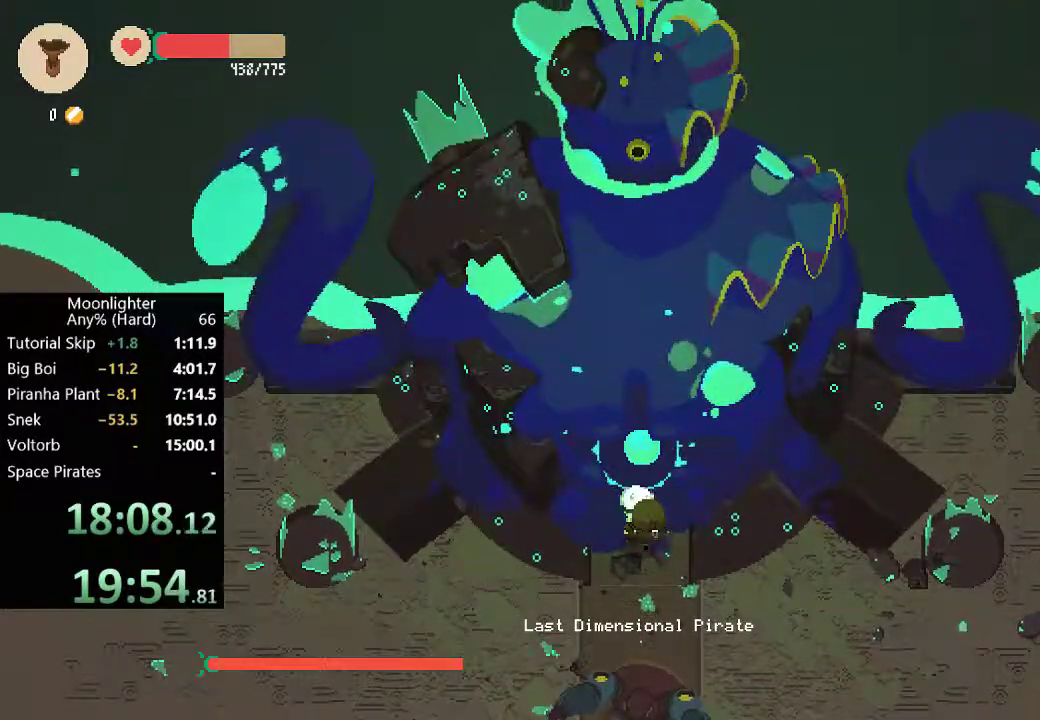
{"buttons": ["X"], "left_stick": "center", "events": [[17, "X", "up"], [83, "X", "down"], [183, "L1", "down"], [183, "X", "up"], [250, "X", "down"], [317, "L1", "up"], [350, "X", "up"], [417, "X", "down"]]}
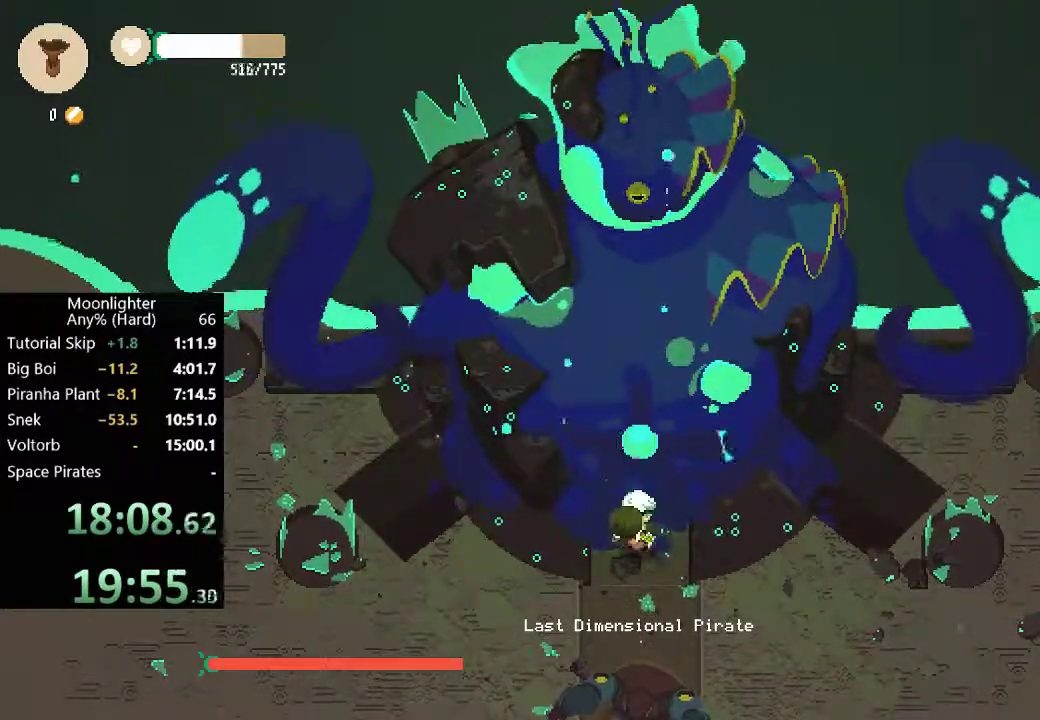
{"buttons": [], "left_stick": "center", "events": [[17, "X", "up"], [83, "X", "down"], [183, "X", "up"], [250, "X", "down"], [350, "X", "up"], [417, "X", "down"], [483, "X", "up"]]}
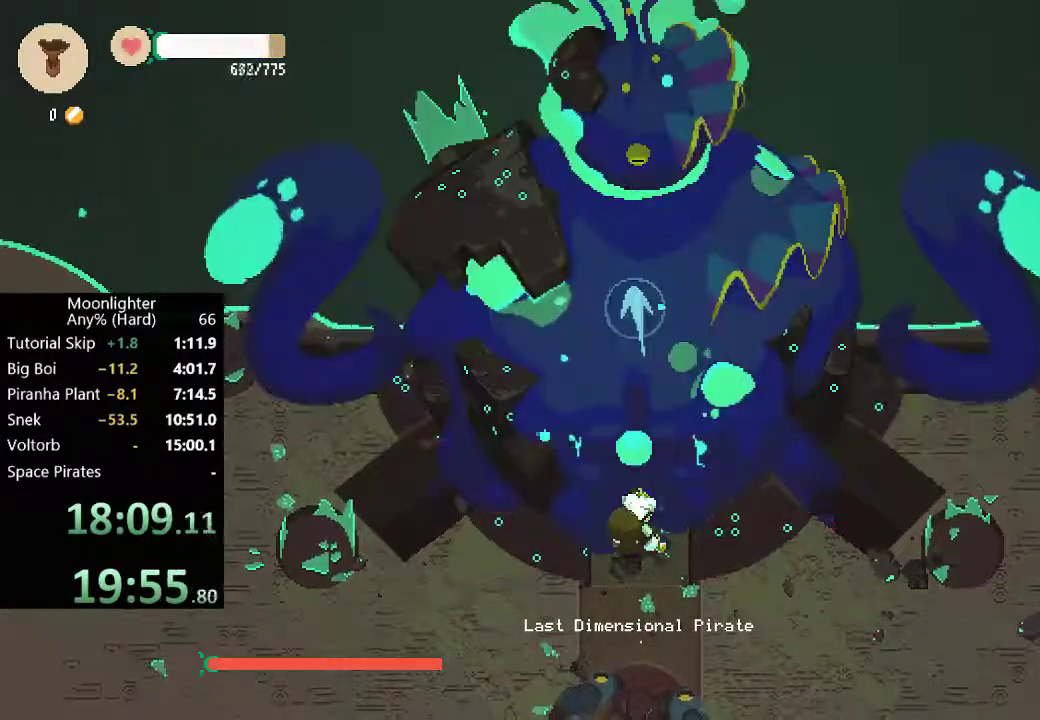
{"buttons": [], "left_stick": "center", "events": [[50, "X", "down"], [283, "X", "up"], [350, "X", "down"], [450, "X", "up"]]}
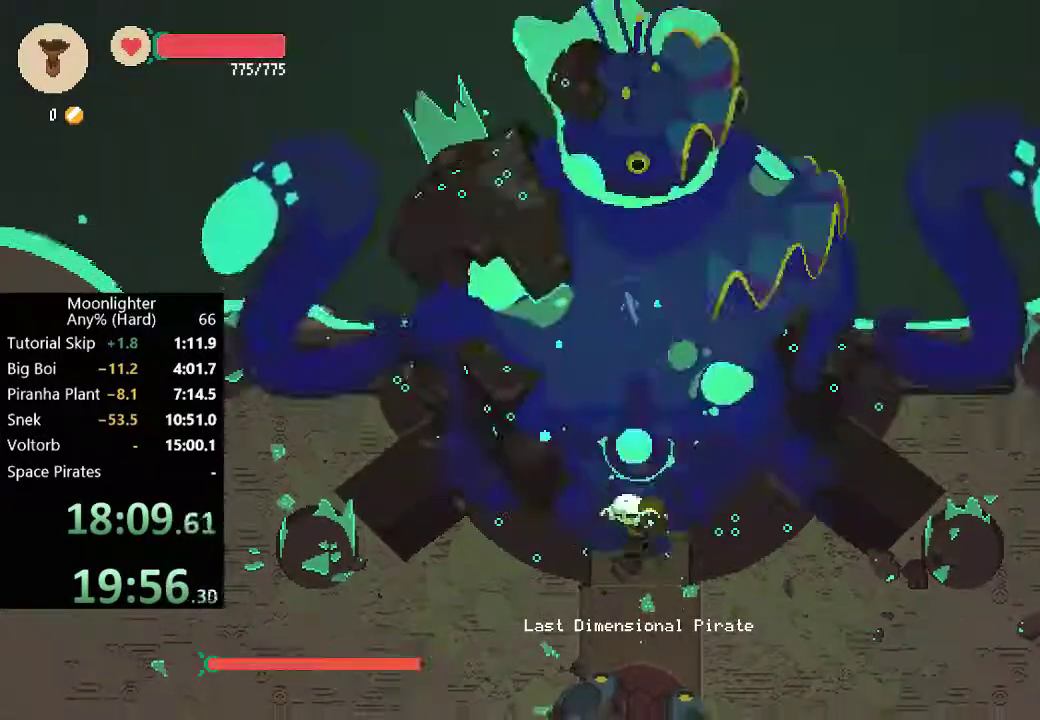
{"buttons": [], "left_stick": "center", "events": [[50, "X", "down"], [117, "X", "up"], [183, "X", "down"], [283, "X", "up"], [350, "X", "down"], [450, "X", "up"]]}
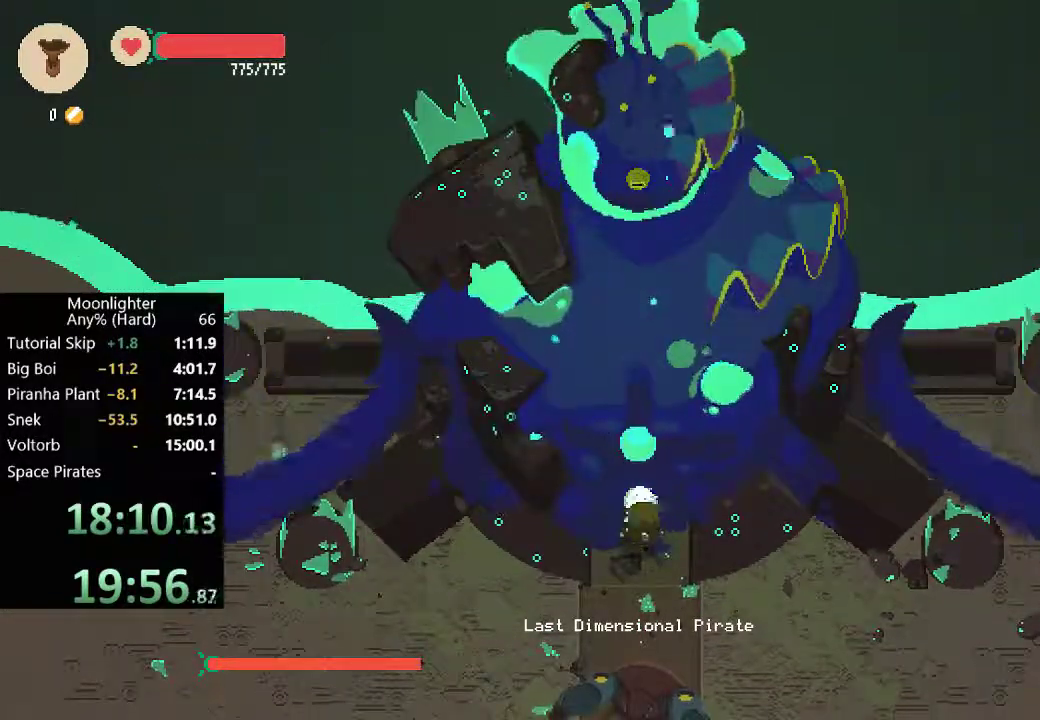
{"buttons": ["L2"], "left_stick": "center", "events": [[17, "X", "down"], [117, "X", "up"], [183, "X", "down"], [283, "X", "up"], [383, "X", "down"], [450, "X", "up"], [500, "L2", "down"]]}
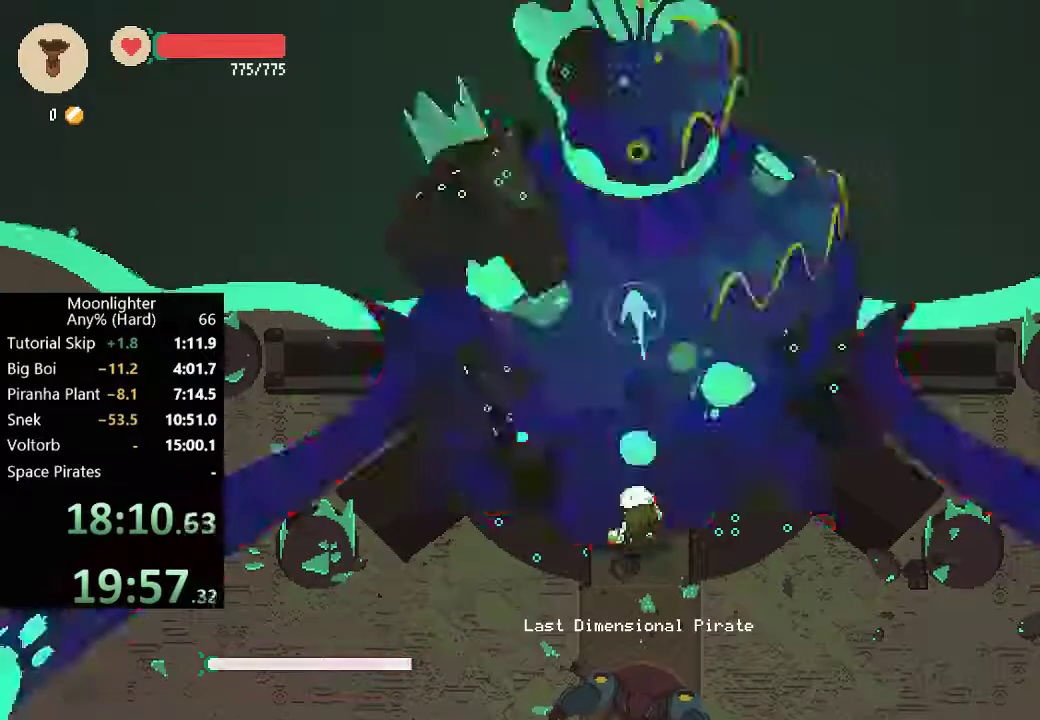
{"buttons": ["X"], "left_stick": "center", "events": [[67, "L2", "up"], [183, "X", "down"], [250, "X", "up"], [317, "X", "down"], [417, "X", "up"], [483, "X", "down"]]}
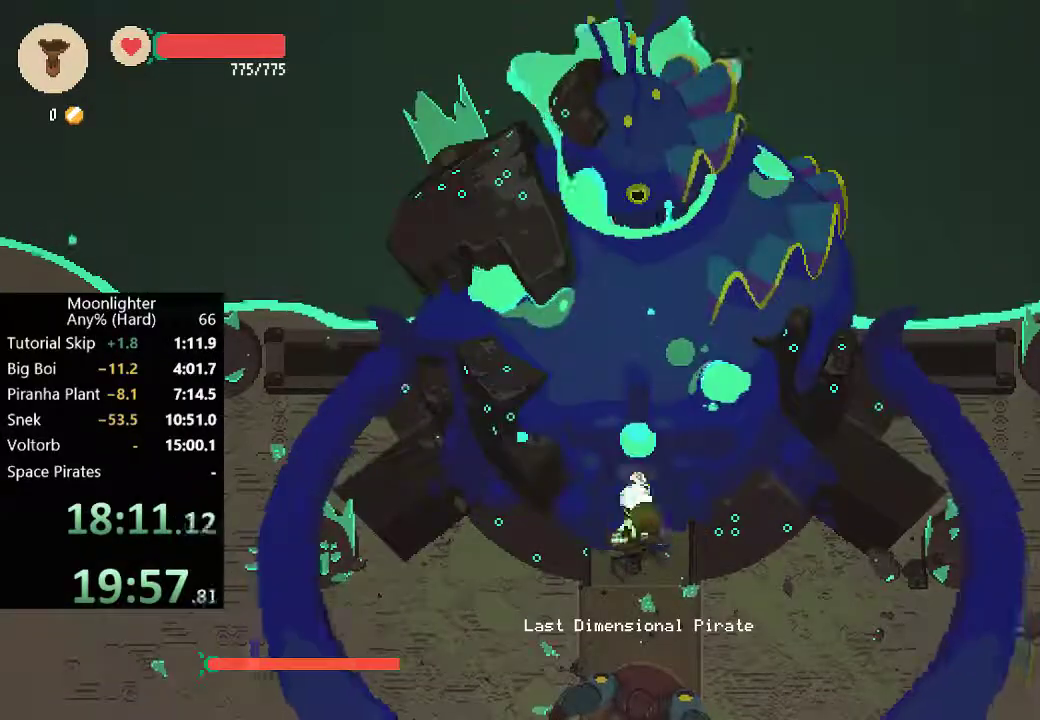
{"buttons": ["X"], "left_stick": "center", "events": [[50, "X", "up"], [150, "X", "down"], [217, "X", "up"], [283, "X", "down"], [350, "X", "up"], [450, "X", "down"]]}
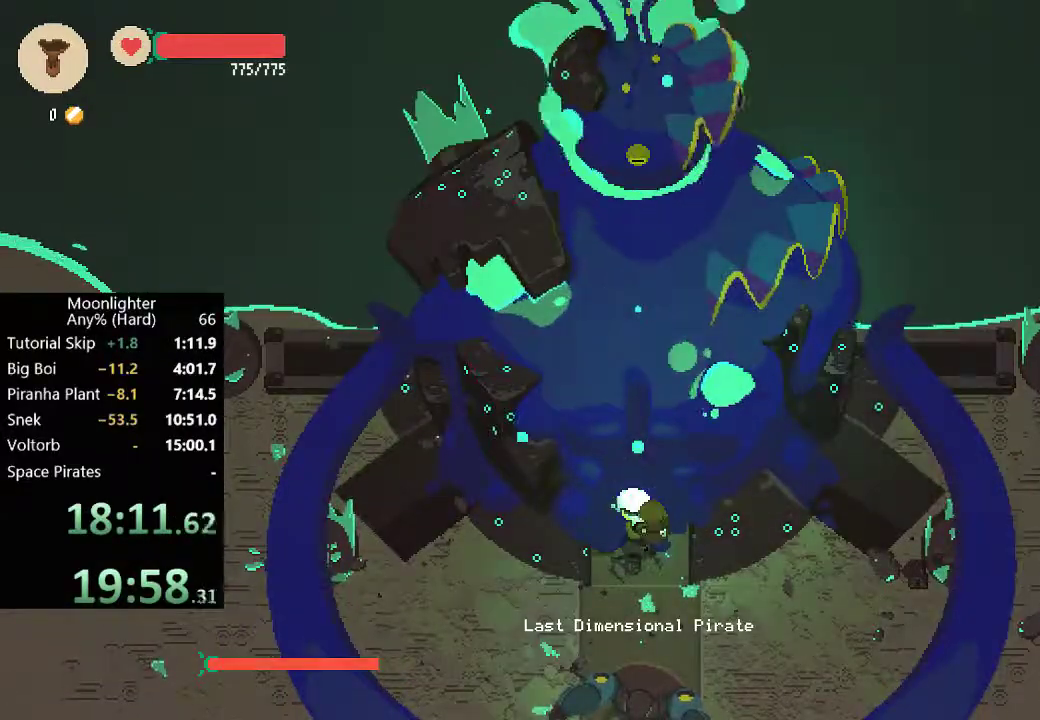
{"buttons": ["X"], "left_stick": "center", "events": [[17, "X", "up"], [83, "X", "down"], [183, "X", "up"], [250, "X", "down"], [350, "X", "up"], [417, "X", "down"]]}
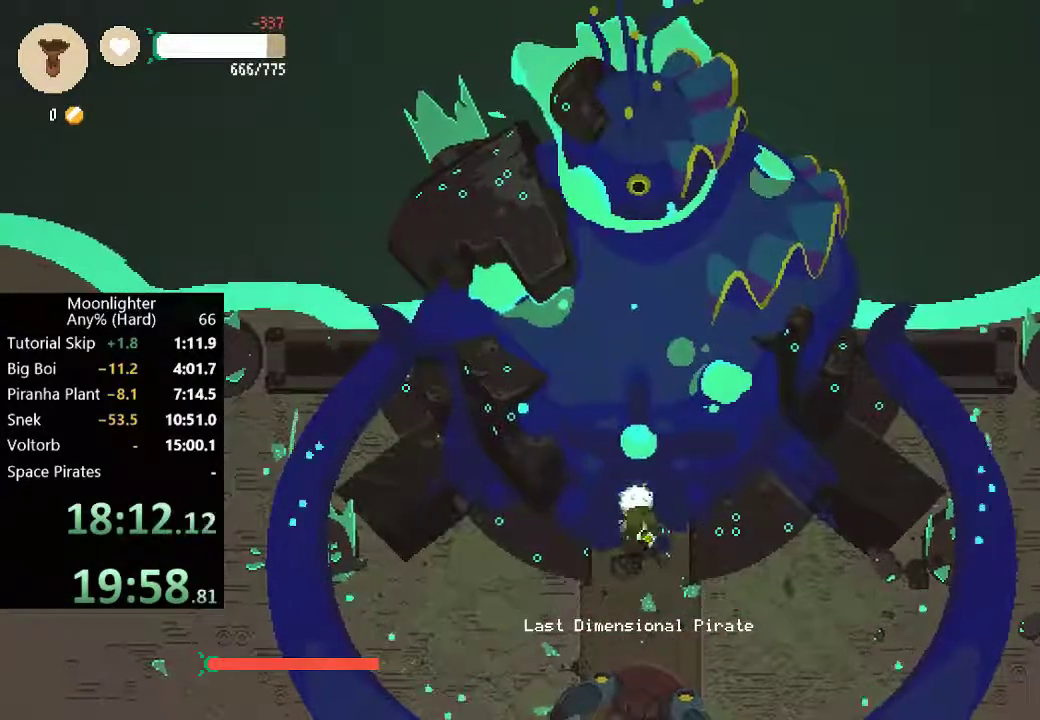
{"buttons": [], "left_stick": "center", "events": [[17, "X", "up"], [83, "X", "down"], [150, "X", "up"], [217, "X", "down"], [317, "X", "up"], [383, "X", "down"], [450, "X", "up"]]}
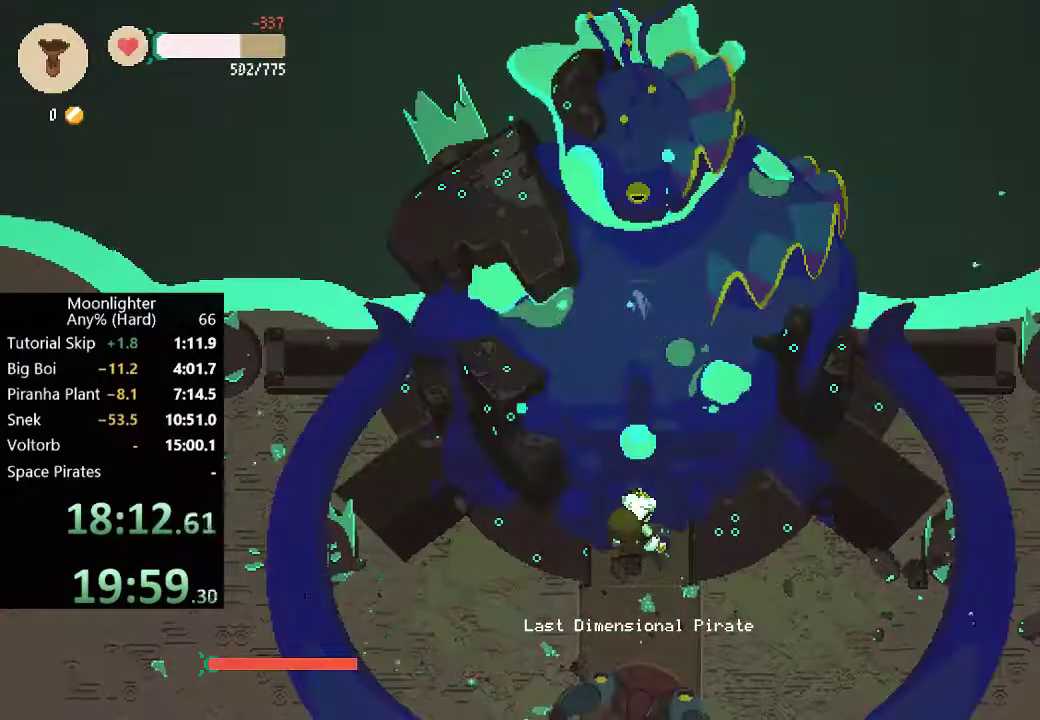
{"buttons": ["X"], "left_stick": "center", "events": [[17, "X", "down"], [83, "X", "up"], [183, "X", "down"], [250, "X", "up"], [350, "X", "down"], [417, "X", "up"], [483, "X", "down"]]}